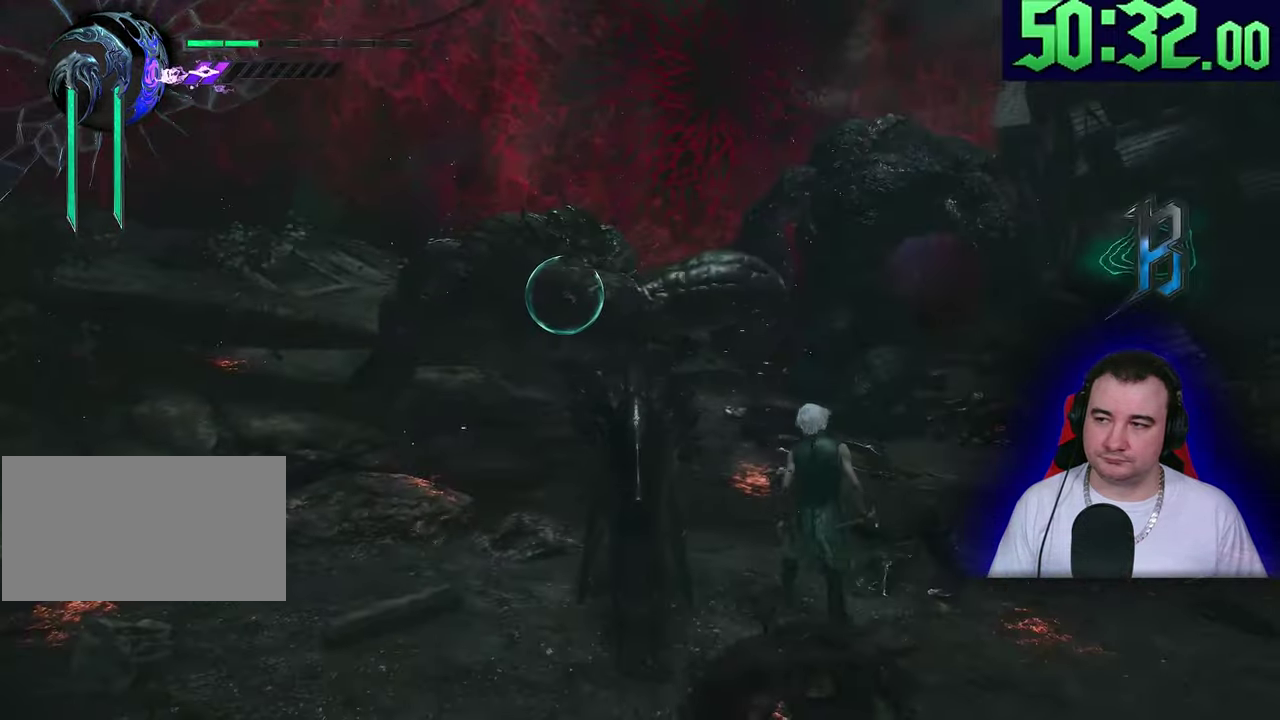
Gameplay with a controller (PlayStation layout); each line is a JSON object with the inputs held at the frame after it. This document gives stick clicks only as held states, not as events. Not read: CIRCLE CROSS DPAD_DOWN DPAD_RIGHT DPAD_UP L1 R1 R2 R3 SQUARE START TOUCHPAD TRIANGLE.
{"buttons": ["L2"], "left_stick": "left"}
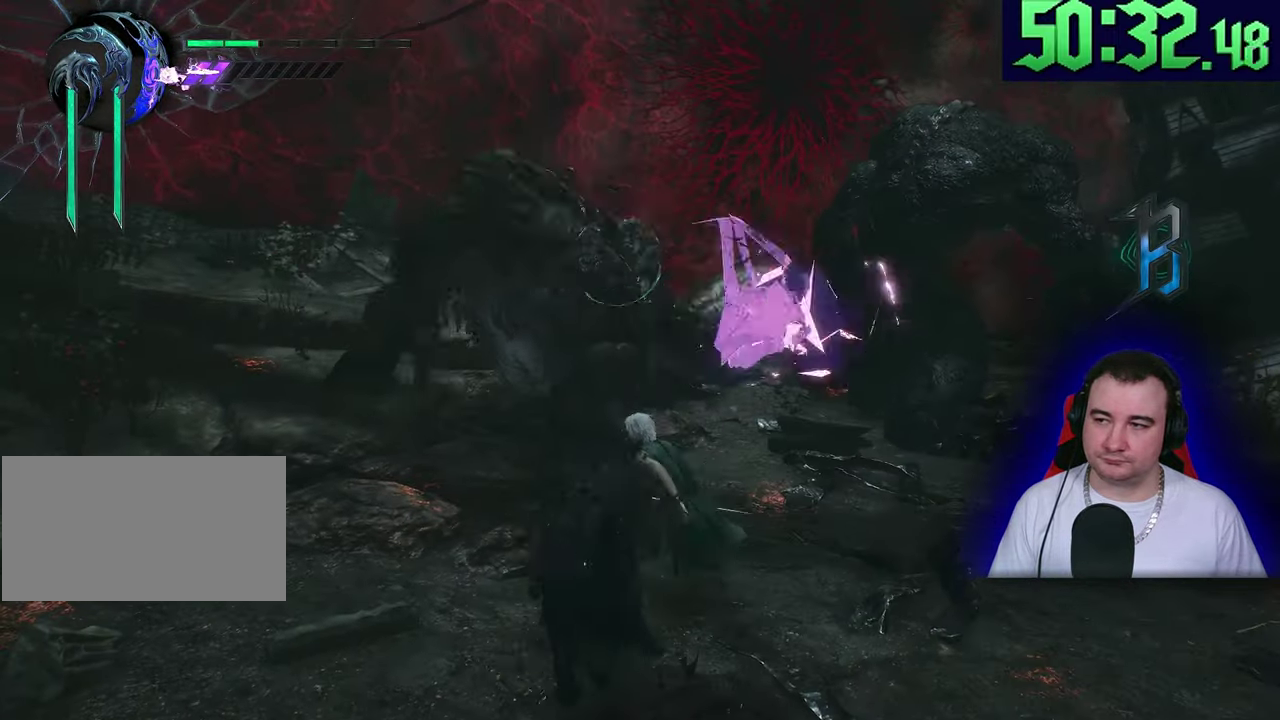
{"buttons": ["L2"], "left_stick": "left"}
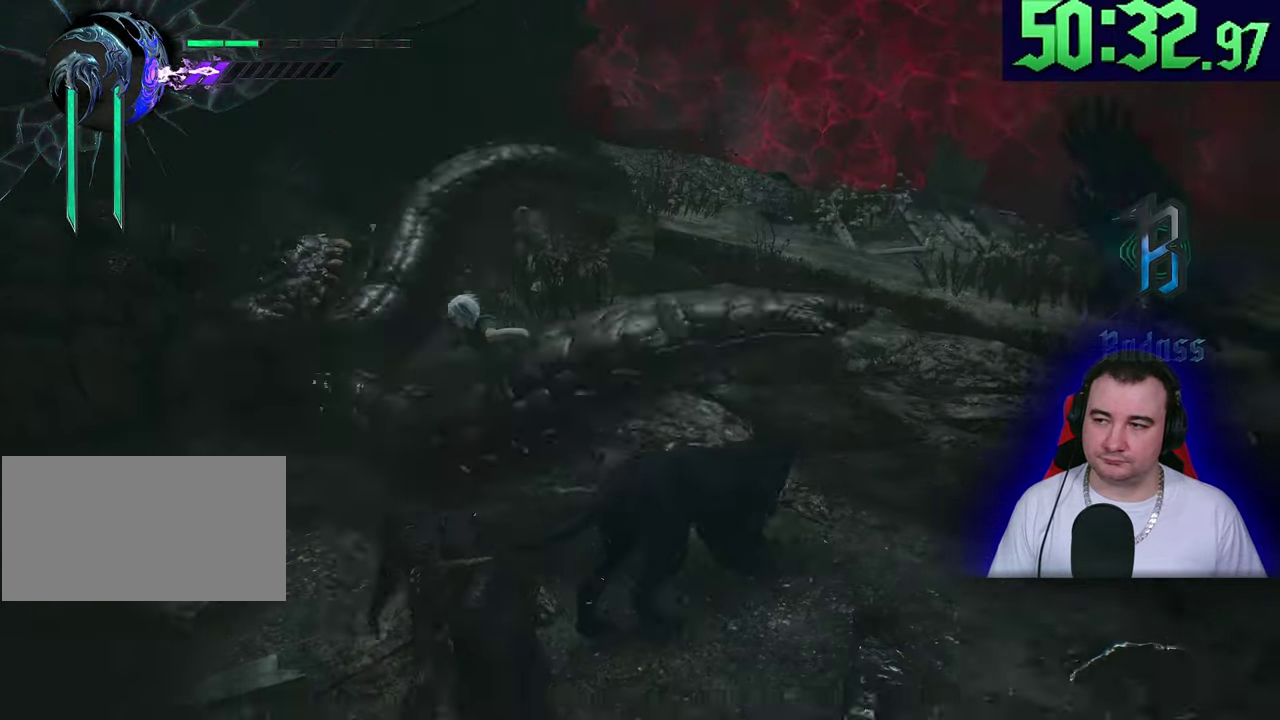
{"buttons": ["L2"], "left_stick": "down"}
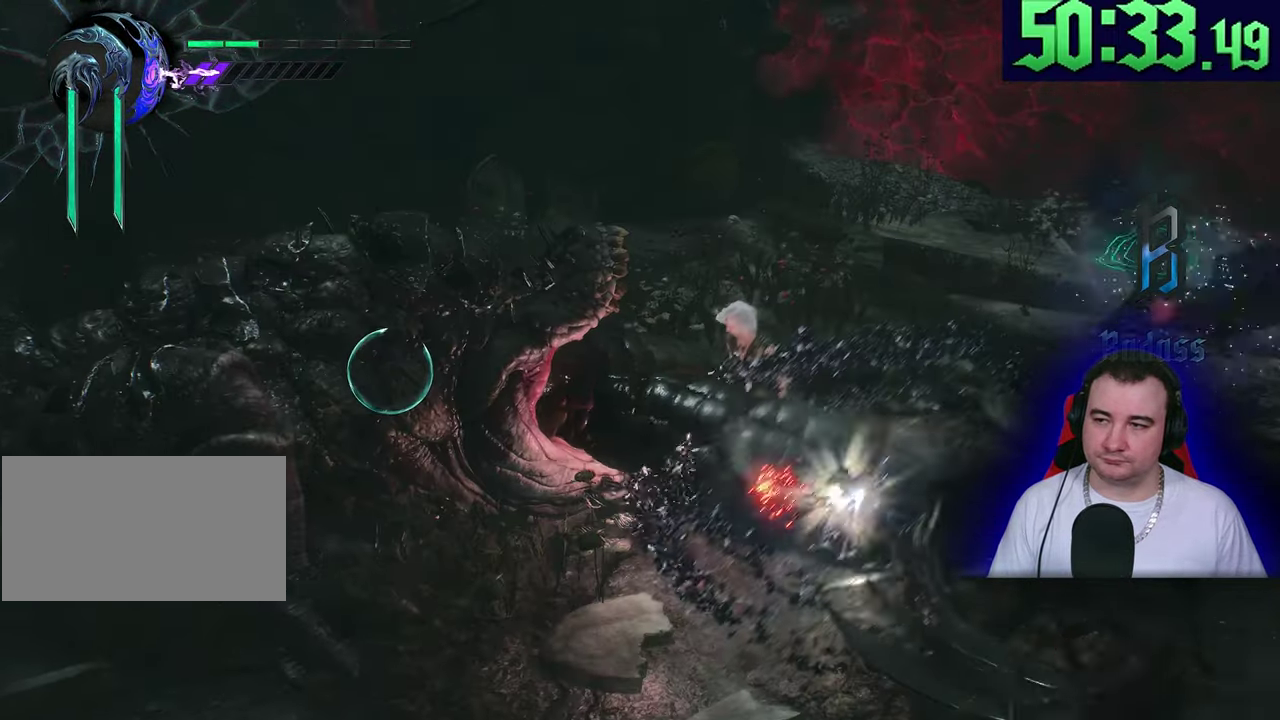
{"buttons": ["L2"], "left_stick": "center"}
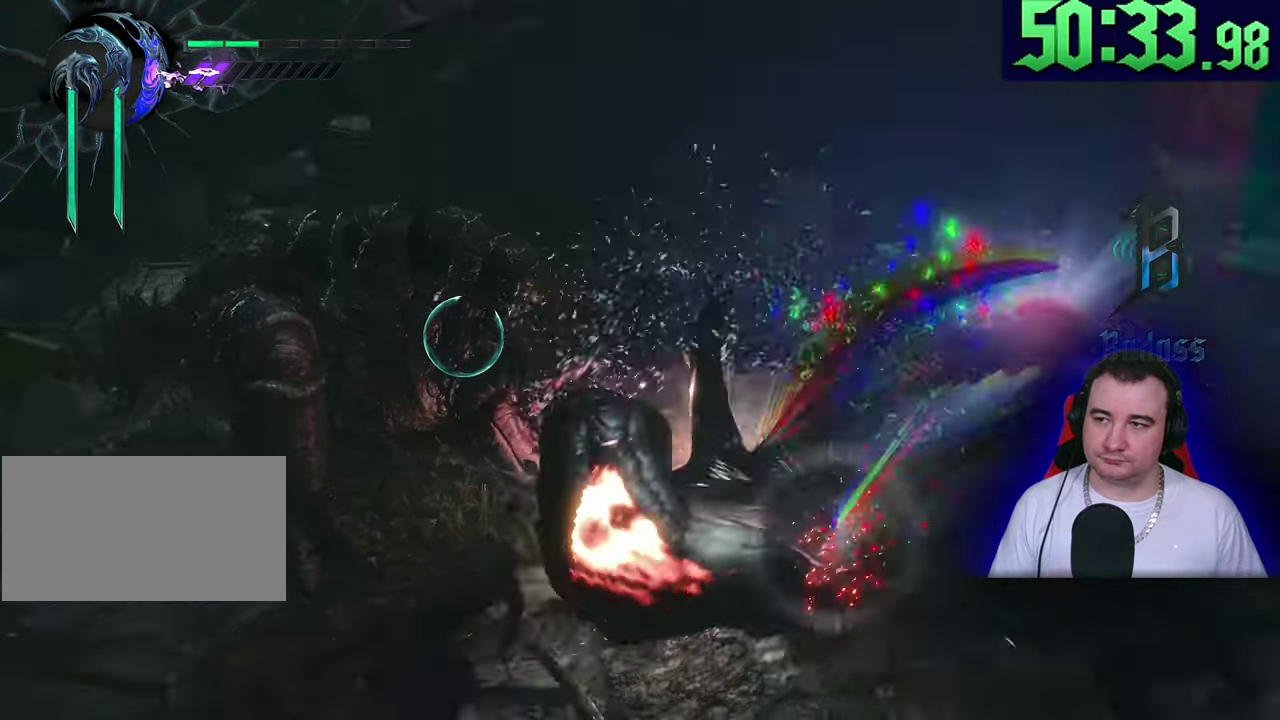
{"buttons": ["L2"], "left_stick": "center"}
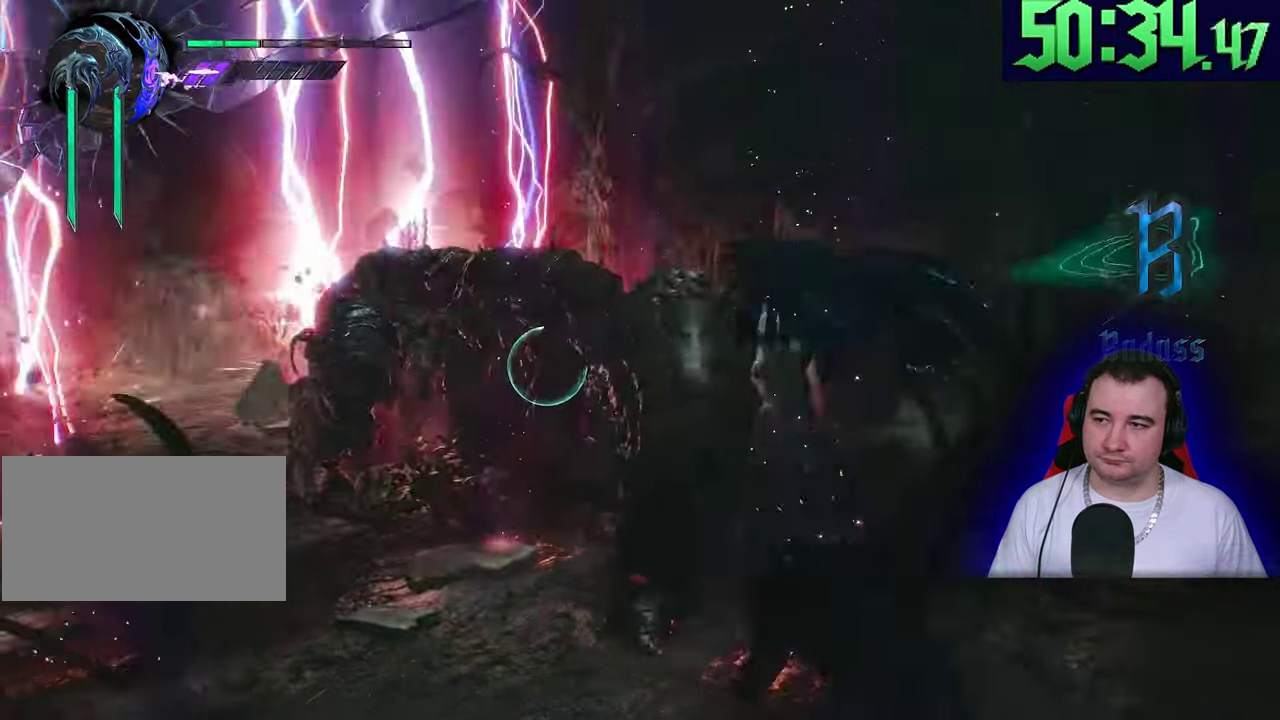
{"buttons": ["L2"], "left_stick": "center"}
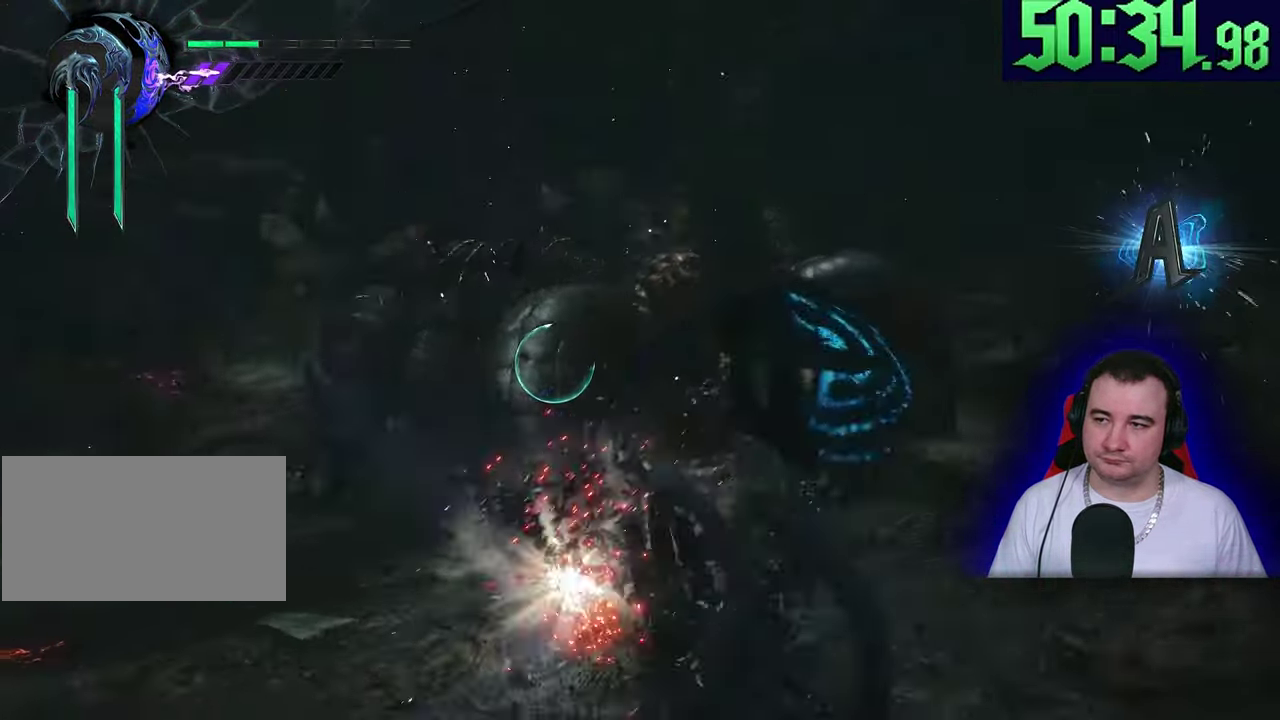
{"buttons": ["L2"], "left_stick": "center"}
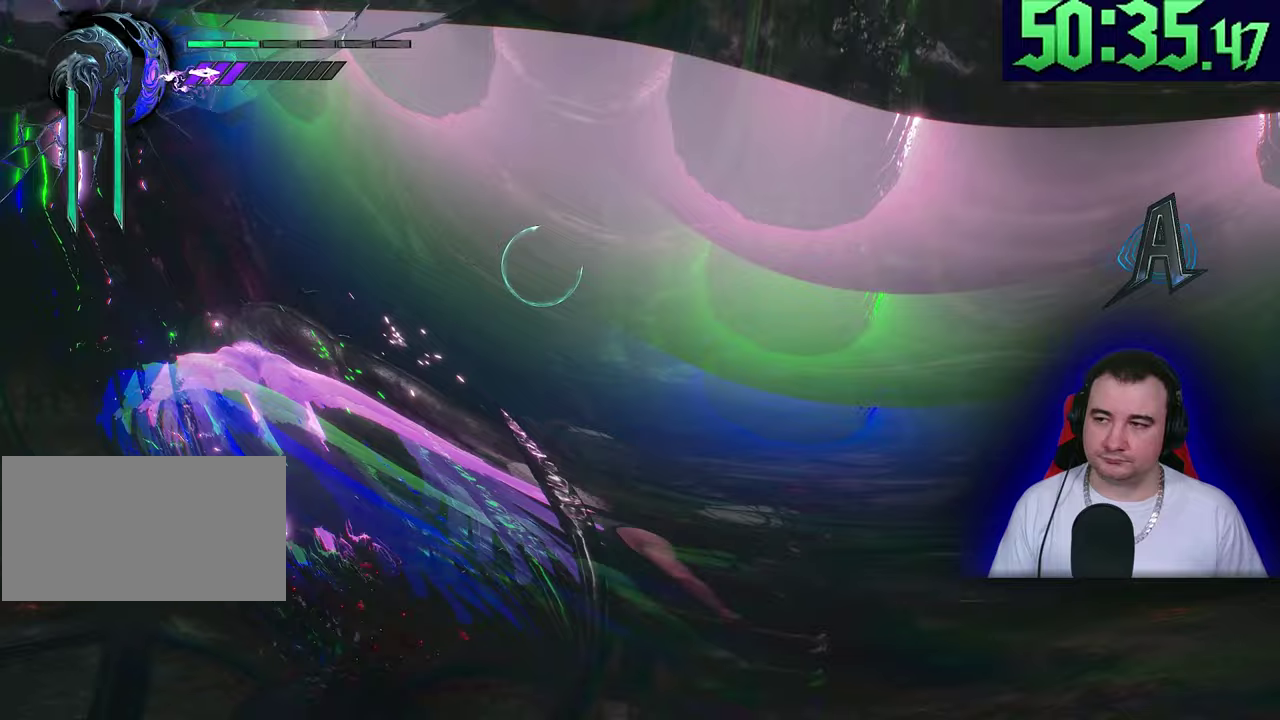
{"buttons": ["L2"], "left_stick": "up"}
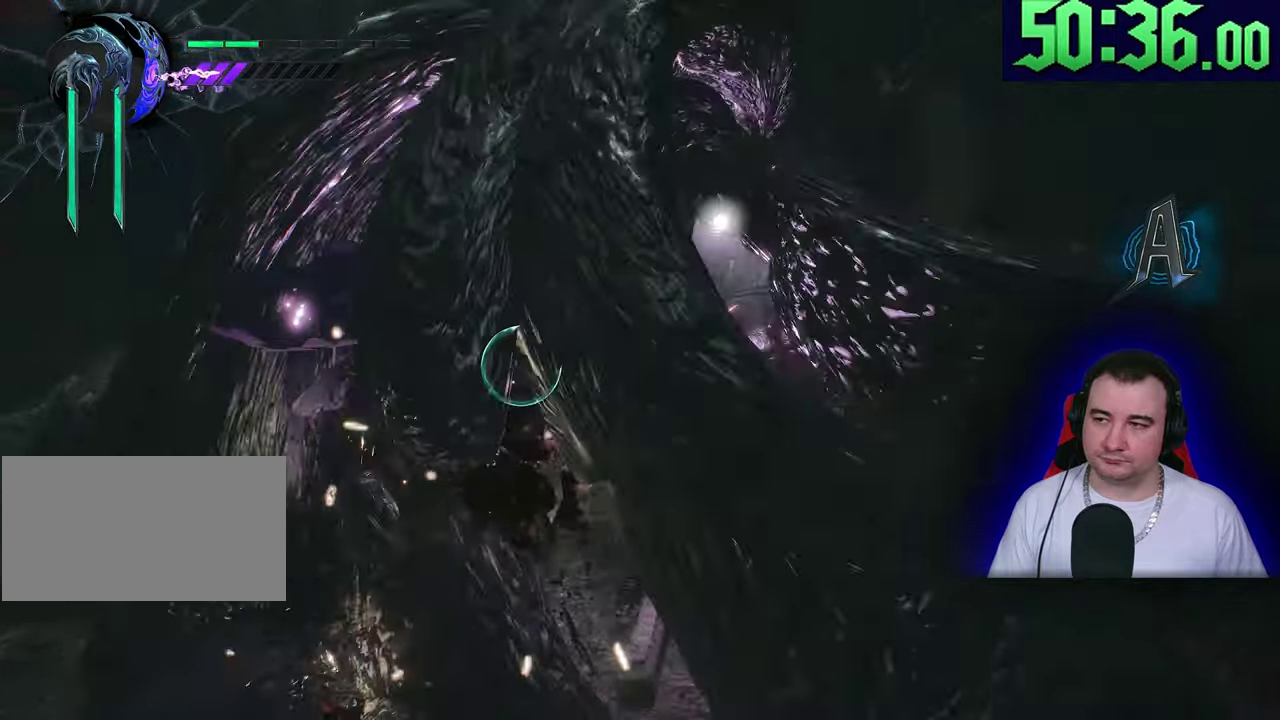
{"buttons": ["L2"], "left_stick": "center"}
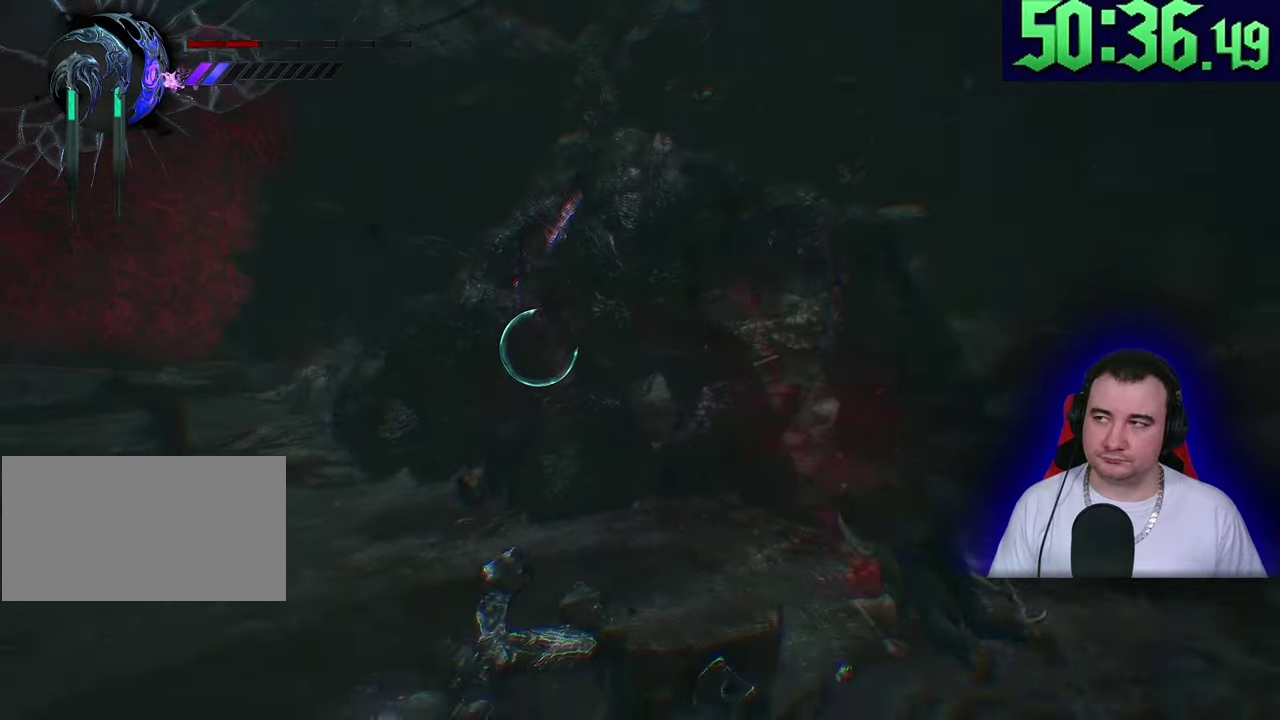
{"buttons": ["L2"], "left_stick": "center"}
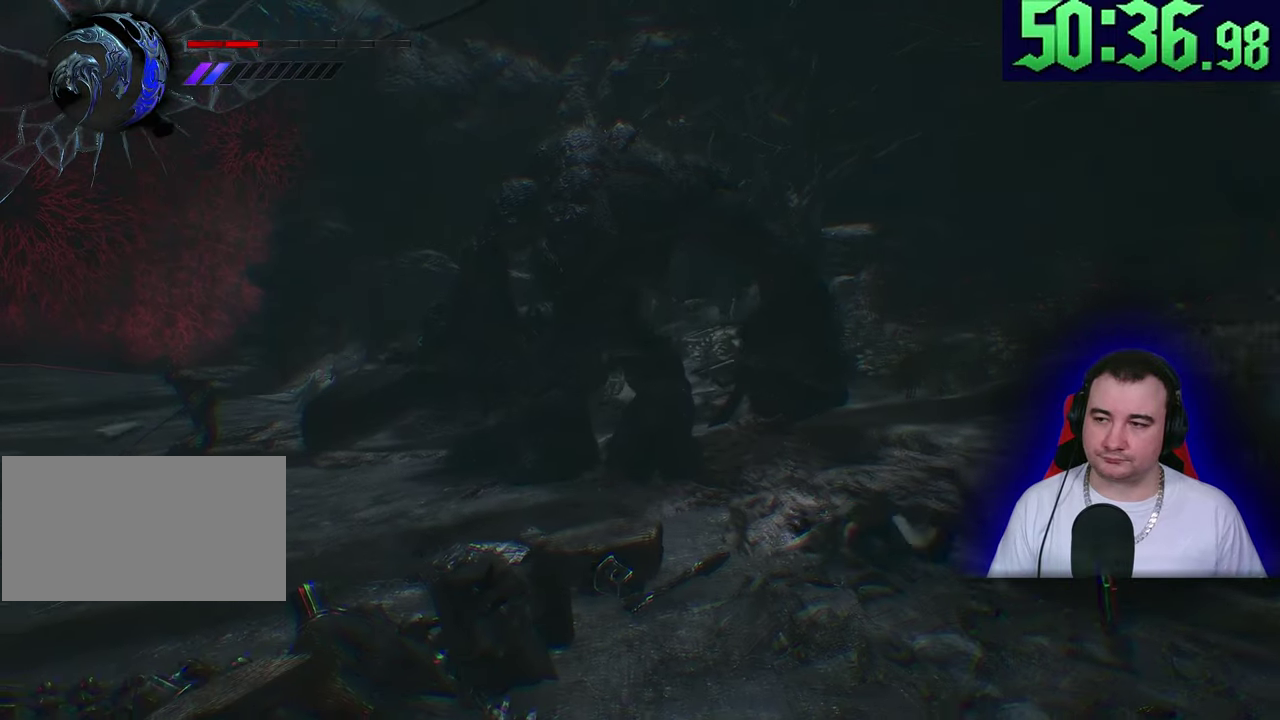
{"buttons": [], "left_stick": "center"}